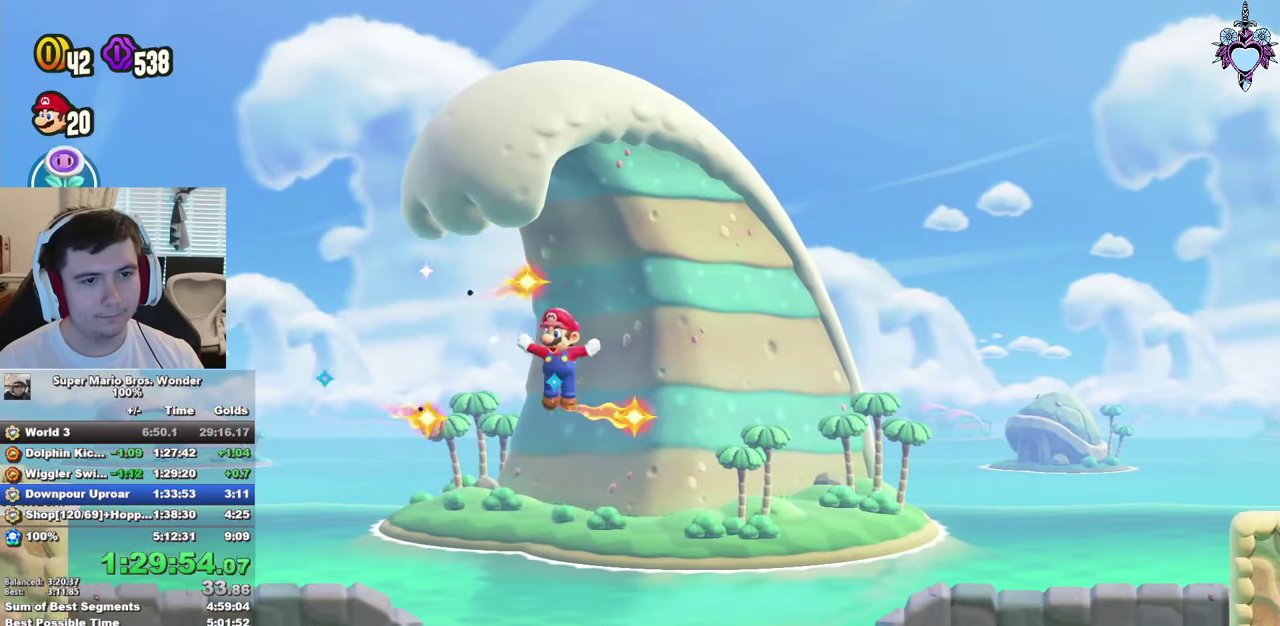
Gameplay with a controller (PlayStation layout); each line is a JSON object with the inputs held at the frame after it. "events" lists button and stick changes between this image and that frame as [ms after this image, input, new state], when the widget could be followed in between. This overlay highlights the sticks when they move; stick clicks (L3) are not distinguishable. Not read: L3 R3.
{"buttons": ["CROSS", "SQUARE", "L1", "DPAD_UP", "DPAD_RIGHT"], "left_stick": "center", "right_stick": "center", "events": [[300, "DPAD_RIGHT", "down"], [300, "DPAD_UP", "down"]]}
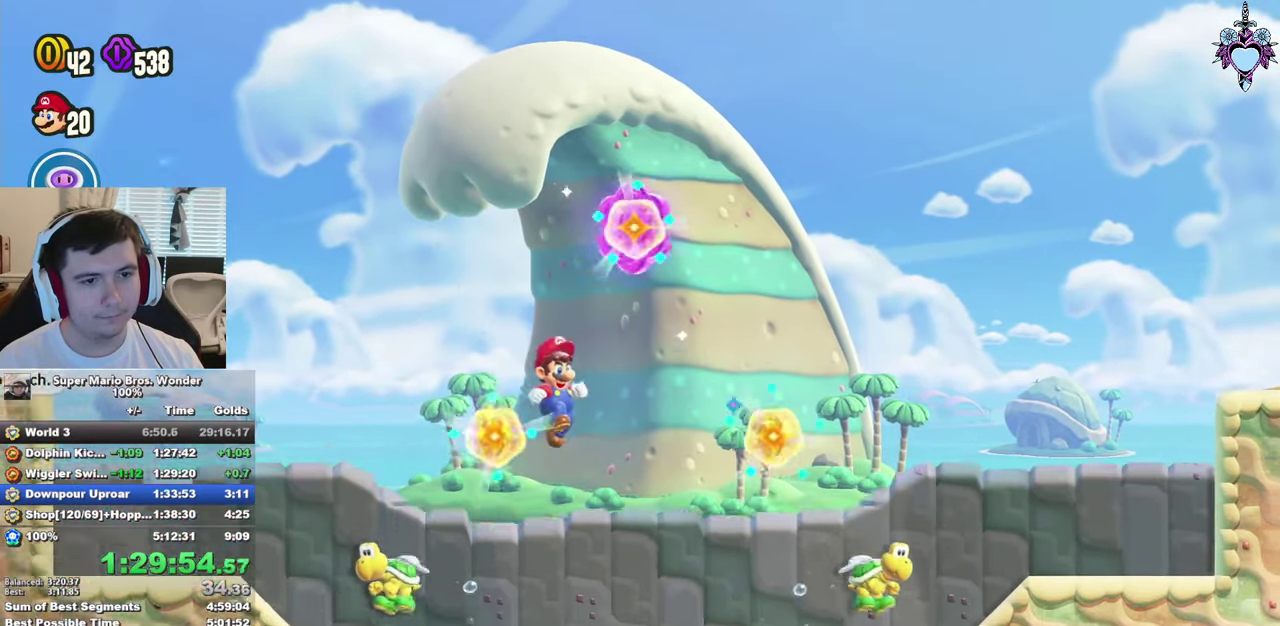
{"buttons": ["CROSS", "SQUARE", "DPAD_LEFT"], "left_stick": "center", "right_stick": "center", "events": [[50, "CROSS", "up"], [67, "L1", "up"], [167, "DPAD_RIGHT", "up"], [167, "DPAD_UP", "up"], [267, "CROSS", "down"], [334, "DPAD_LEFT", "down"]]}
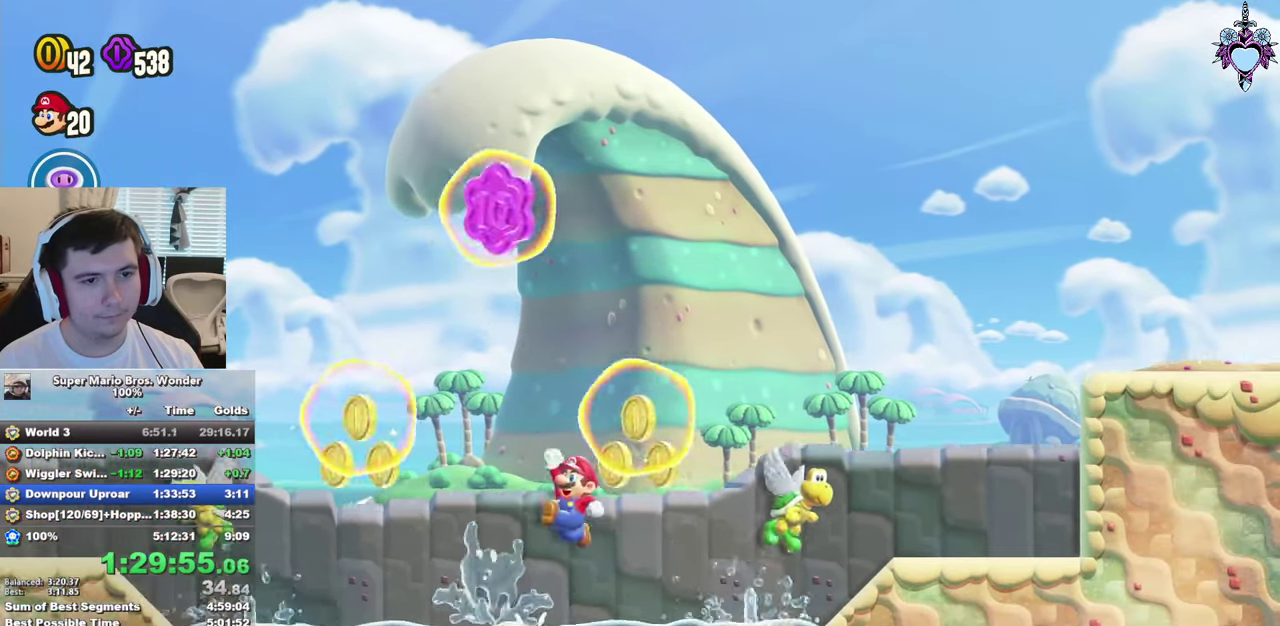
{"buttons": ["CIRCLE", "DPAD_LEFT"], "left_stick": "center", "right_stick": "center", "events": [[167, "CROSS", "up"], [167, "SQUARE", "up"], [250, "CIRCLE", "down"]]}
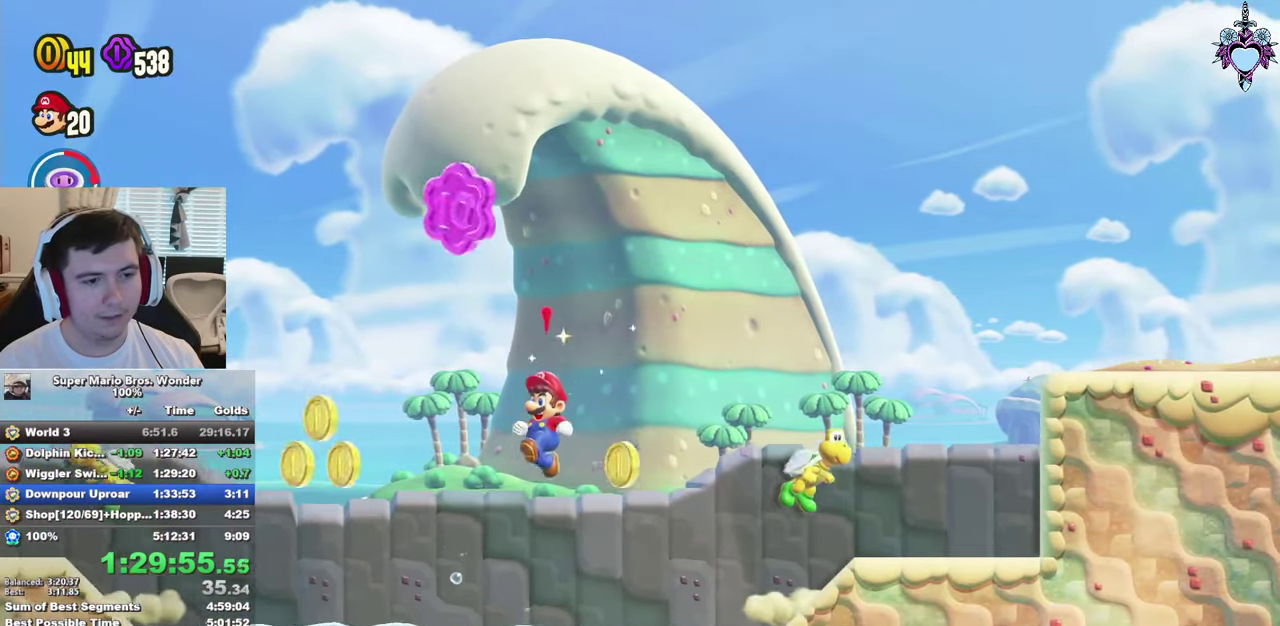
{"buttons": ["CROSS", "CIRCLE", "DPAD_LEFT"], "left_stick": "center", "right_stick": "center", "events": [[450, "CROSS", "down"]]}
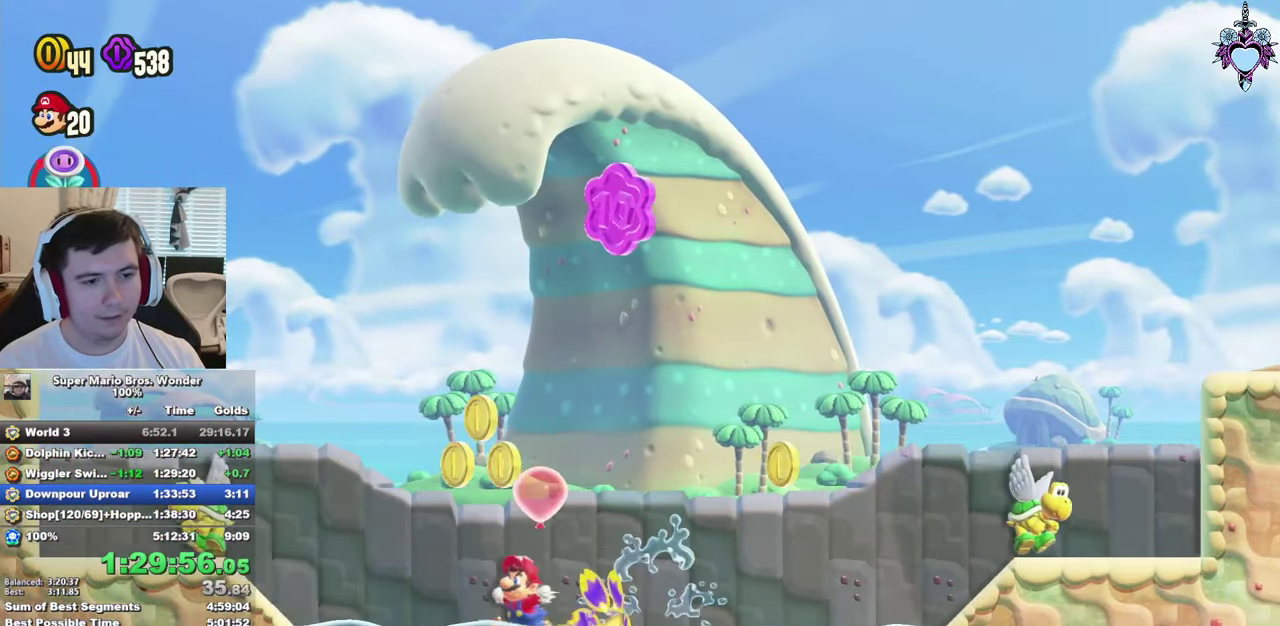
{"buttons": ["SQUARE"], "left_stick": "center", "right_stick": "center", "events": [[150, "DPAD_LEFT", "up"], [184, "CIRCLE", "up"], [300, "DPAD_RIGHT", "down"], [334, "SQUARE", "down"], [484, "CROSS", "up"], [484, "DPAD_RIGHT", "up"]]}
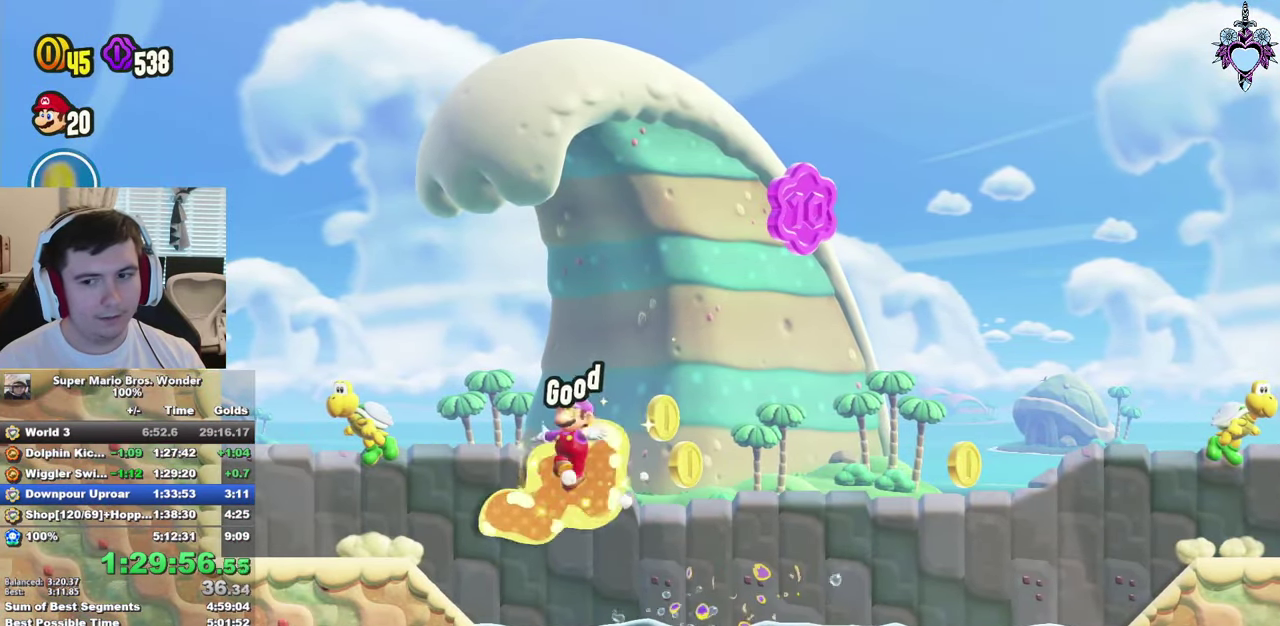
{"buttons": [], "left_stick": "center", "right_stick": "center", "events": [[200, "SQUARE", "up"], [384, "DPAD_RIGHT", "down"], [484, "DPAD_RIGHT", "up"]]}
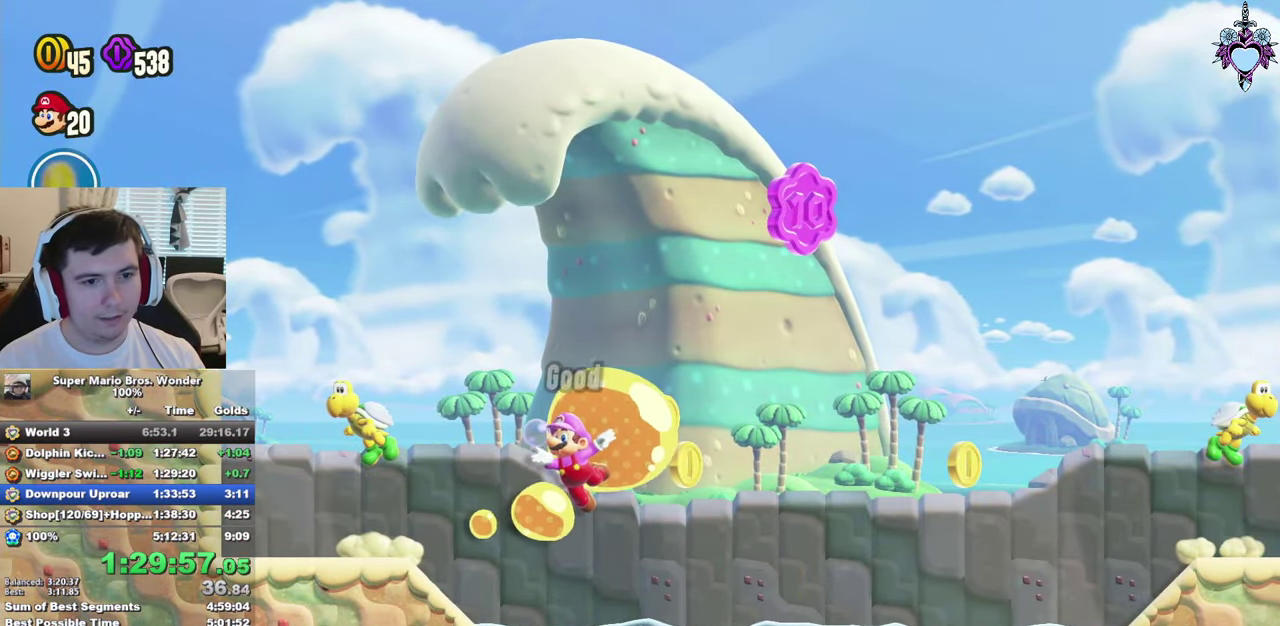
{"buttons": ["SQUARE", "DPAD_RIGHT"], "left_stick": "center", "right_stick": "center", "events": [[50, "SQUARE", "down"], [117, "DPAD_RIGHT", "down"], [150, "SQUARE", "up"], [184, "DPAD_RIGHT", "up"], [217, "SQUARE", "down"], [284, "SQUARE", "up"], [366, "DPAD_RIGHT", "down"], [366, "SQUARE", "down"]]}
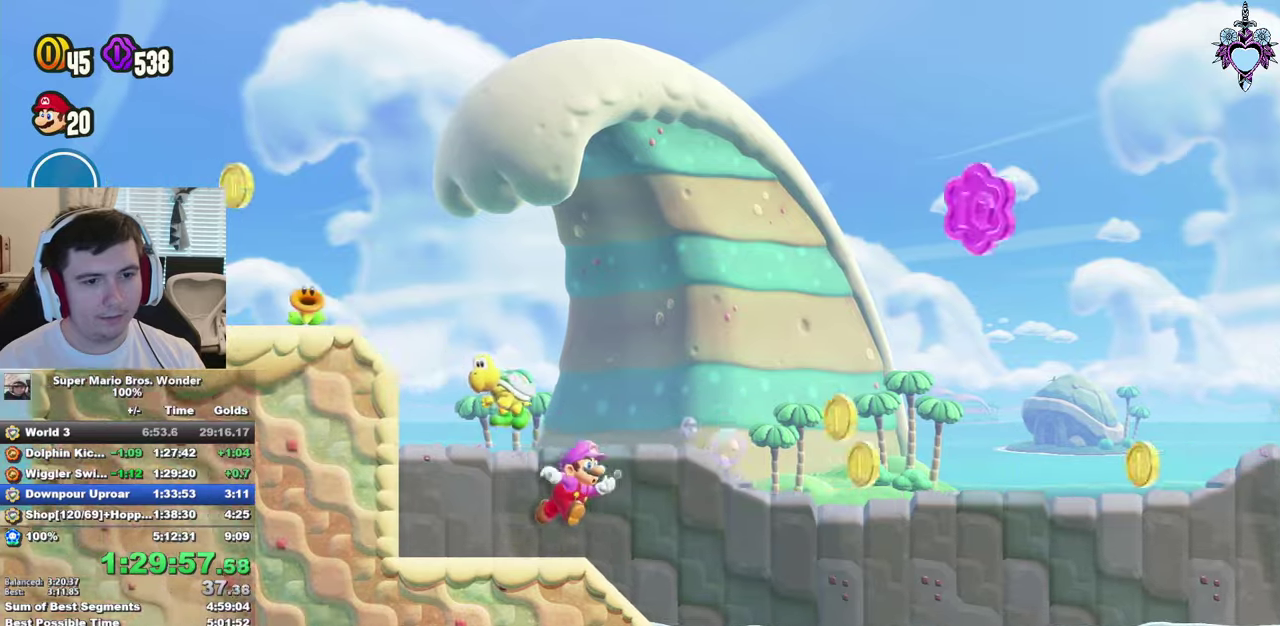
{"buttons": ["CROSS", "SQUARE", "DPAD_RIGHT"], "left_stick": "center", "right_stick": "center", "events": [[83, "CROSS", "down"]]}
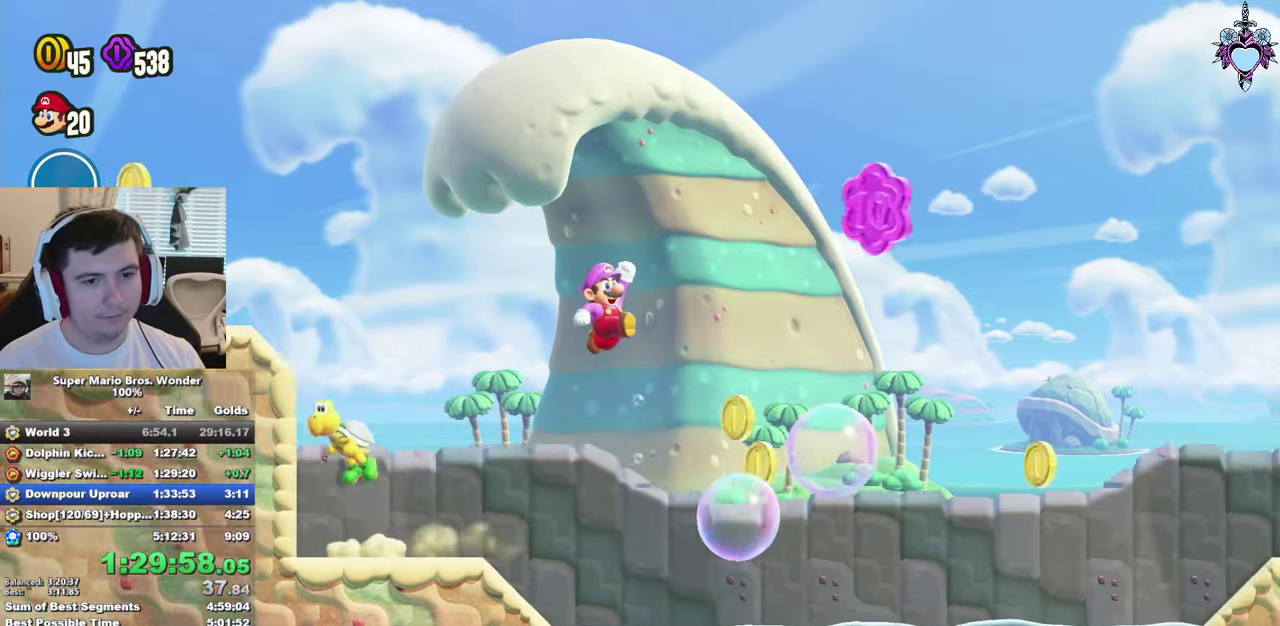
{"buttons": ["CROSS", "SQUARE", "DPAD_RIGHT"], "left_stick": "center", "right_stick": "center", "events": [[83, "DPAD_RIGHT", "up"], [216, "R1", "down"], [333, "R1", "up"], [383, "DPAD_RIGHT", "down"]]}
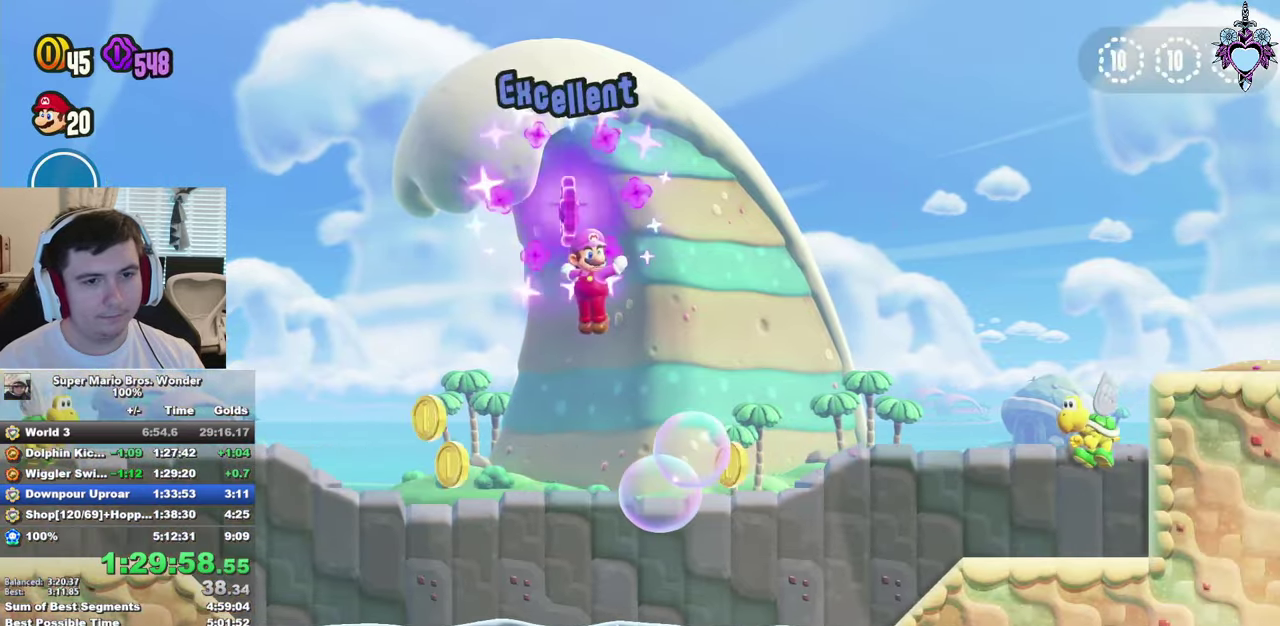
{"buttons": ["SQUARE", "DPAD_RIGHT"], "left_stick": "center", "right_stick": "center", "events": [[450, "CROSS", "up"]]}
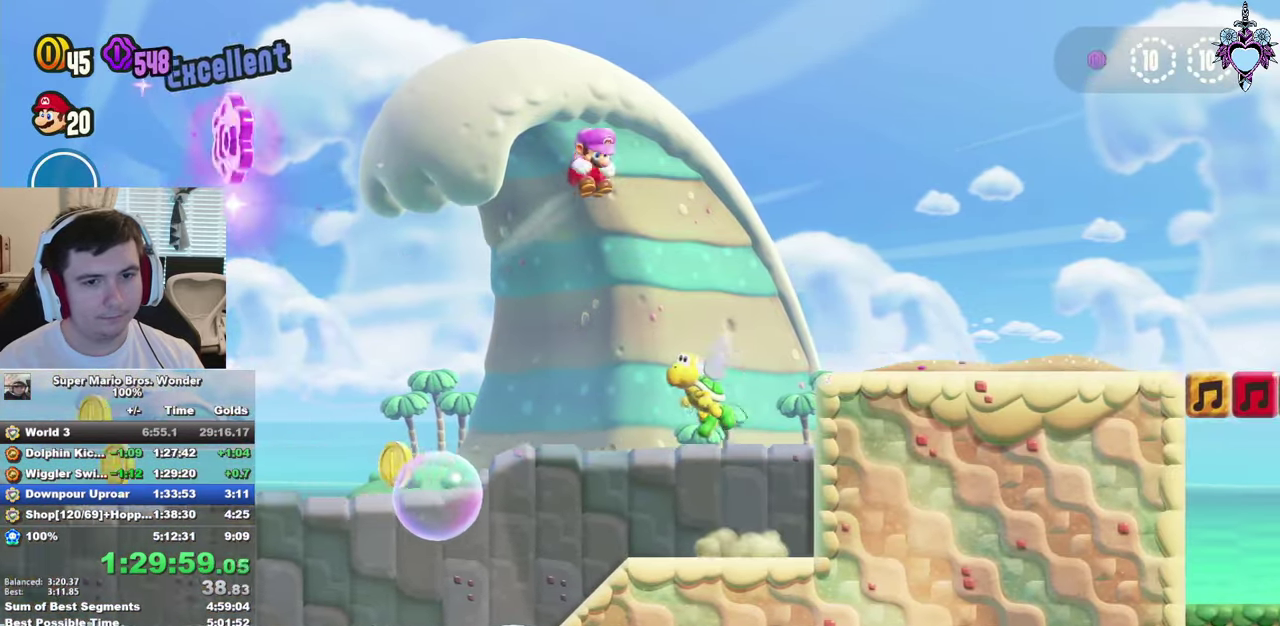
{"buttons": ["SQUARE", "DPAD_RIGHT"], "left_stick": "center", "right_stick": "center", "events": []}
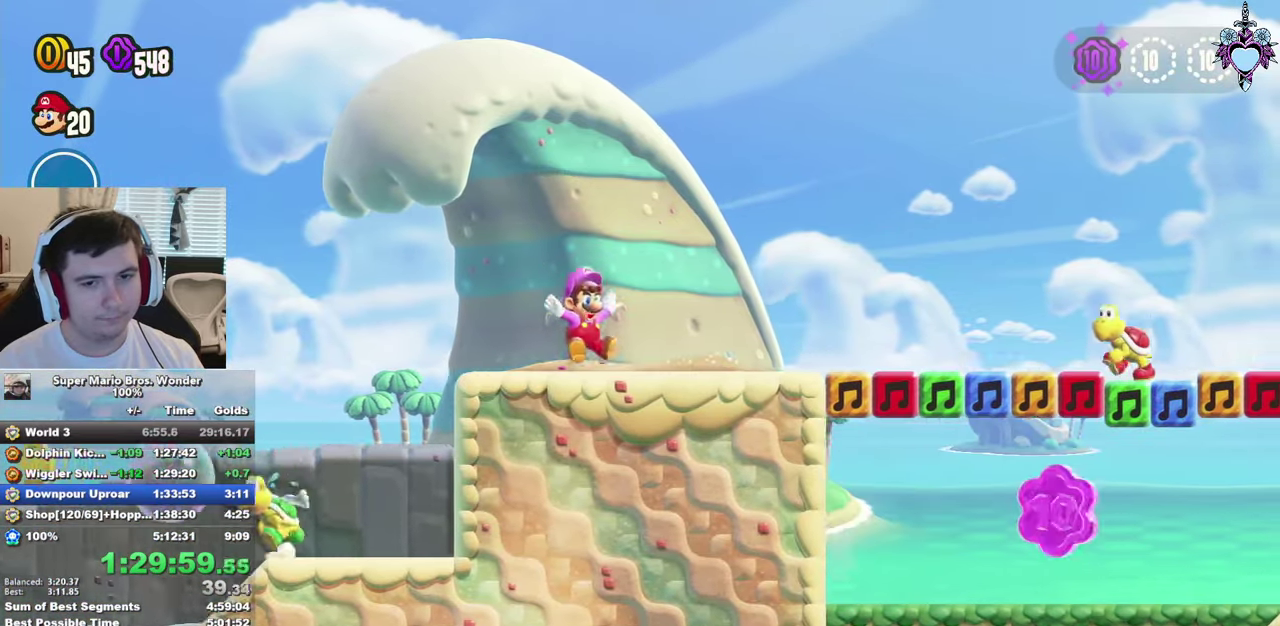
{"buttons": ["SQUARE", "DPAD_LEFT"], "left_stick": "center", "right_stick": "center", "events": [[83, "CROSS", "down"], [116, "DPAD_RIGHT", "up"], [316, "CROSS", "up"], [350, "DPAD_LEFT", "down"]]}
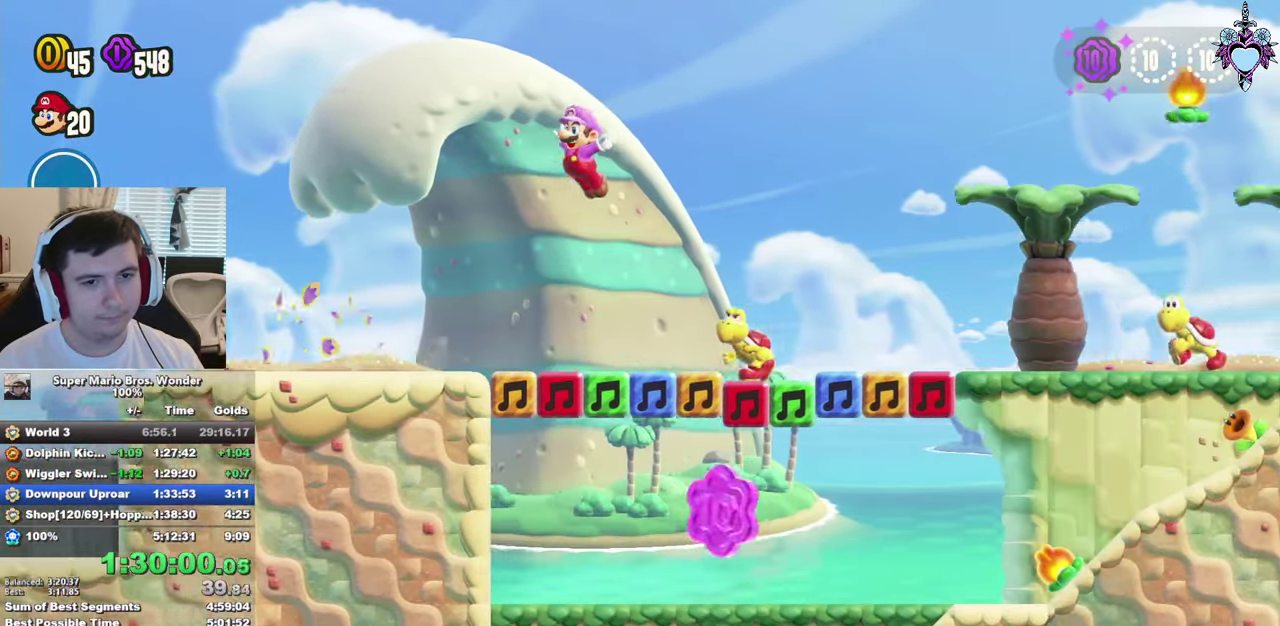
{"buttons": ["SQUARE"], "left_stick": "center", "right_stick": "center", "events": [[450, "DPAD_LEFT", "up"]]}
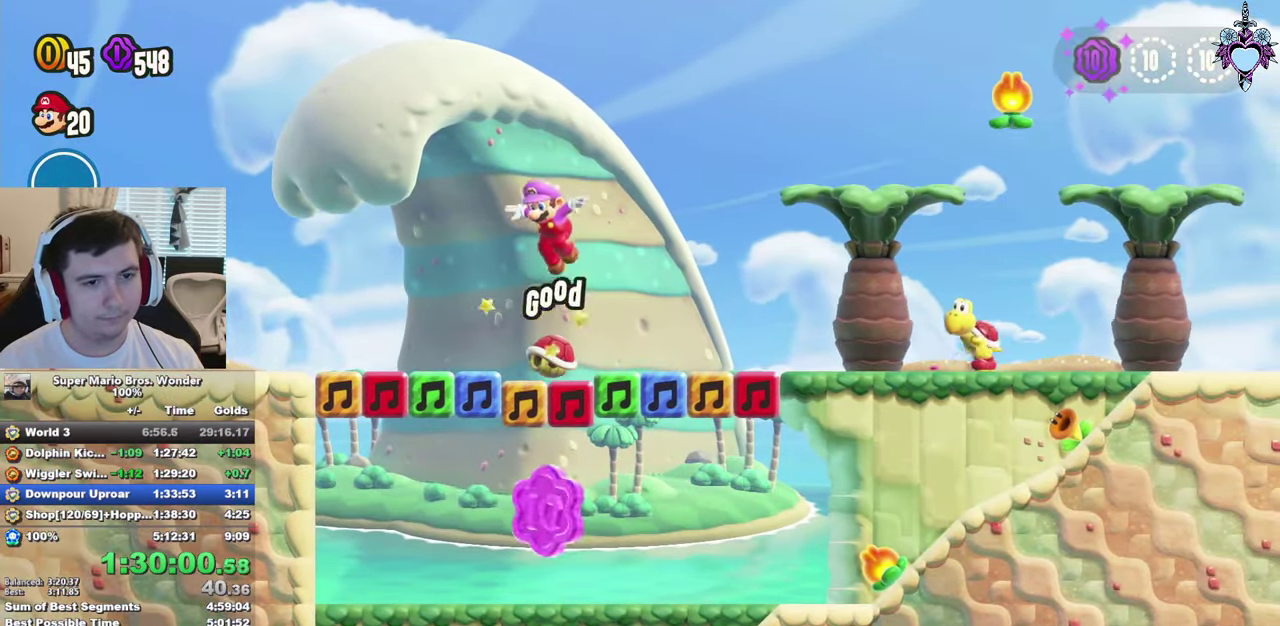
{"buttons": ["CROSS", "SQUARE", "DPAD_RIGHT"], "left_stick": "center", "right_stick": "center", "events": [[33, "DPAD_RIGHT", "down"], [400, "CROSS", "down"]]}